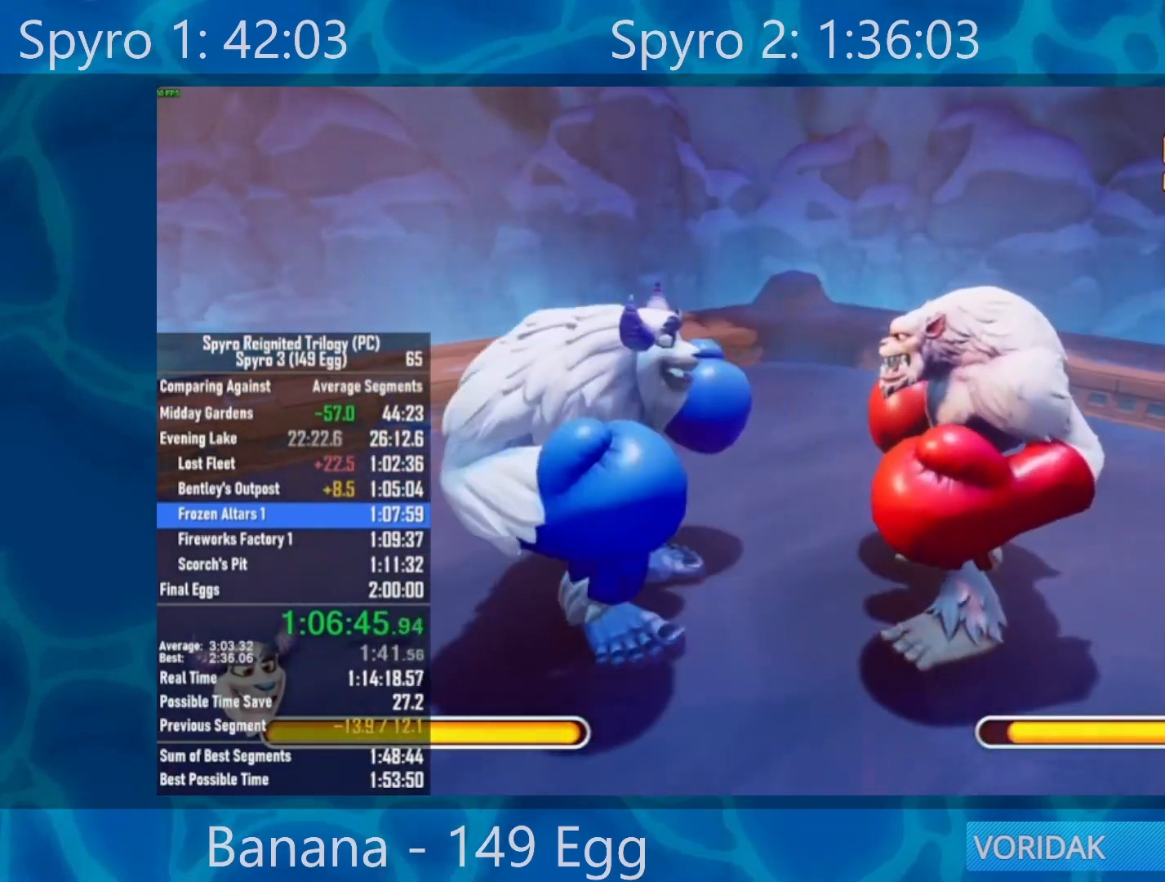
Gameplay with a controller (Xbox layout); each line is a JSON object with the inputs held at the frame after it. "events" lists button and stick changes between this image and that frame as [ms after this image, input, new state], when the widget could be followed in between.
{"buttons": [], "left_stick": "center", "right_stick": "center", "events": [[200, "A", "down"], [300, "A", "up"], [367, "A", "down"], [433, "A", "up"]]}
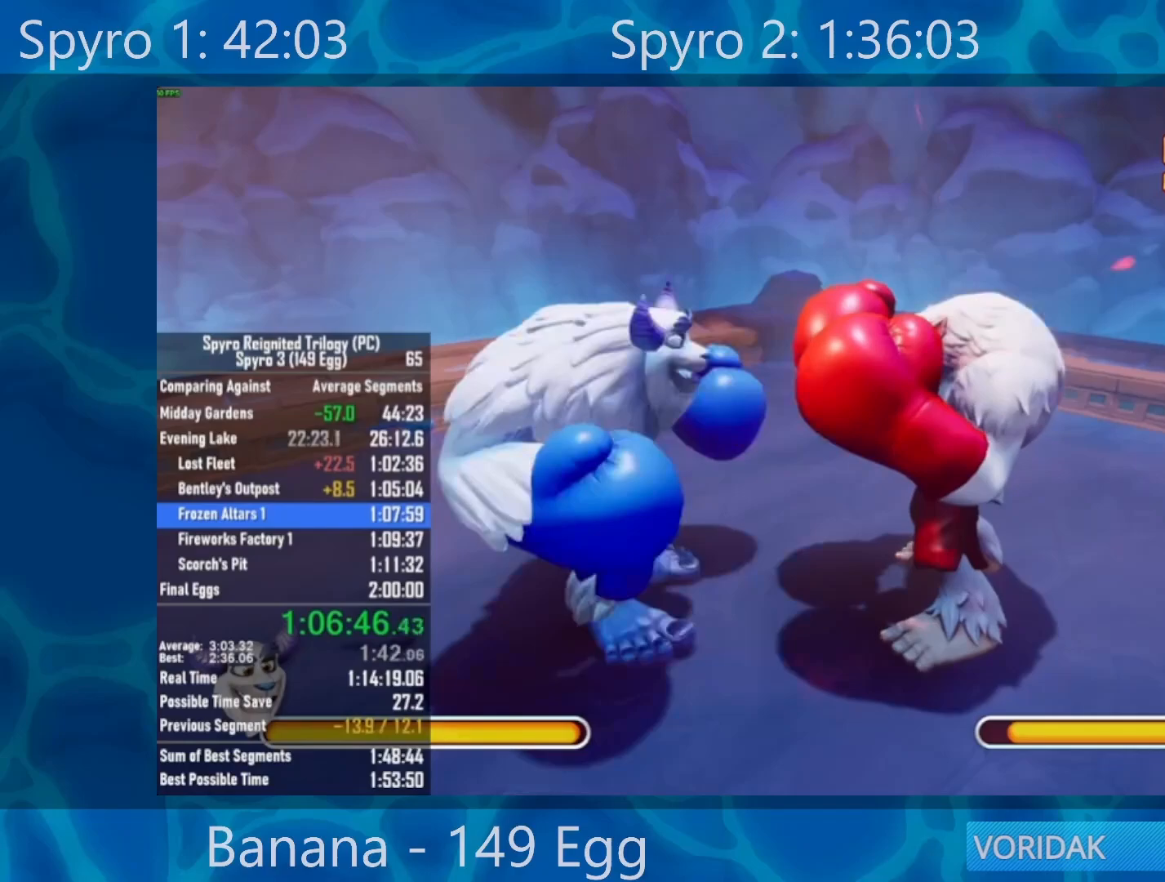
{"buttons": ["X"], "left_stick": "center", "right_stick": "center", "events": [[33, "A", "down"], [133, "A", "up"], [333, "X", "down"], [400, "X", "up"], [467, "X", "down"]]}
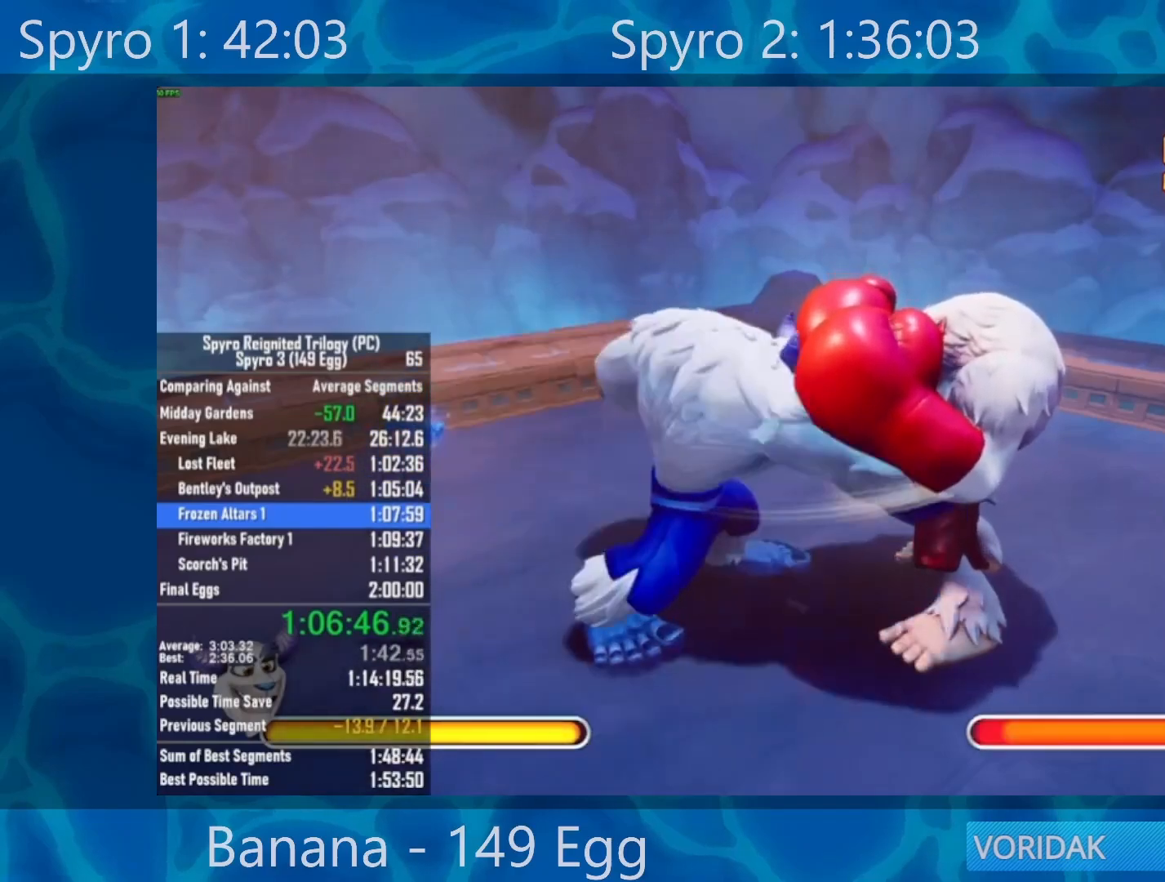
{"buttons": [], "left_stick": "center", "right_stick": "center", "events": [[100, "X", "up"], [167, "X", "down"], [267, "X", "up"], [333, "X", "down"], [467, "X", "up"]]}
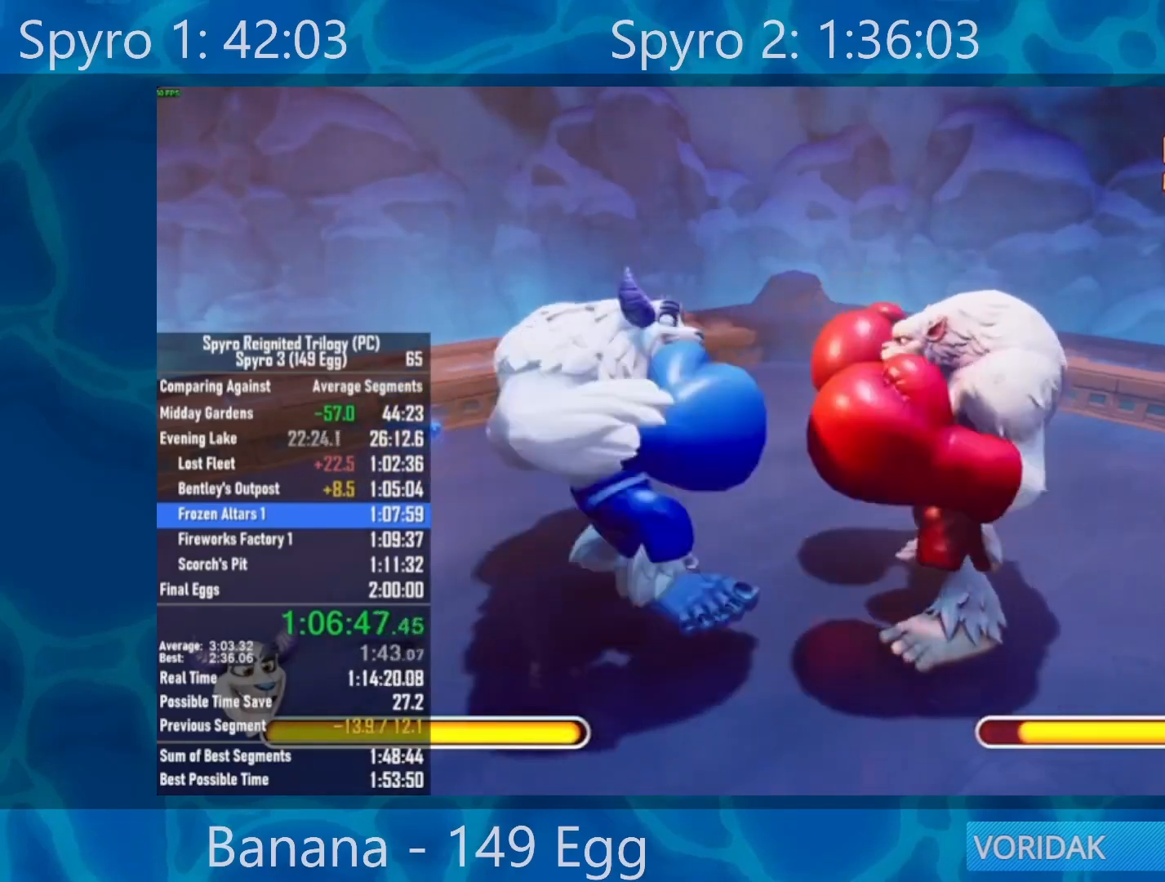
{"buttons": ["A"], "left_stick": "center", "right_stick": "center", "events": [[100, "A", "down"], [183, "A", "up"], [283, "A", "down"], [333, "A", "up"], [433, "A", "down"]]}
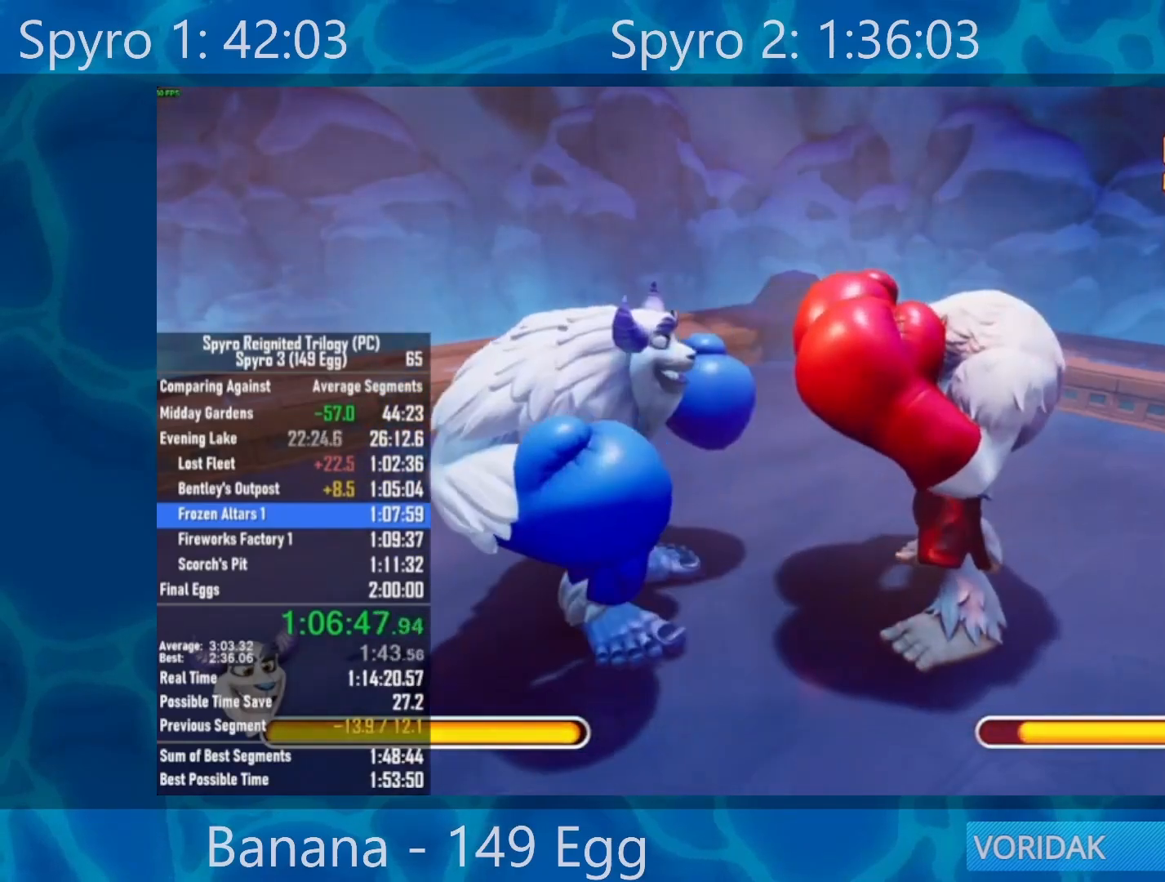
{"buttons": [], "left_stick": "center", "right_stick": "center", "events": [[33, "A", "up"], [400, "X", "down"], [500, "X", "up"]]}
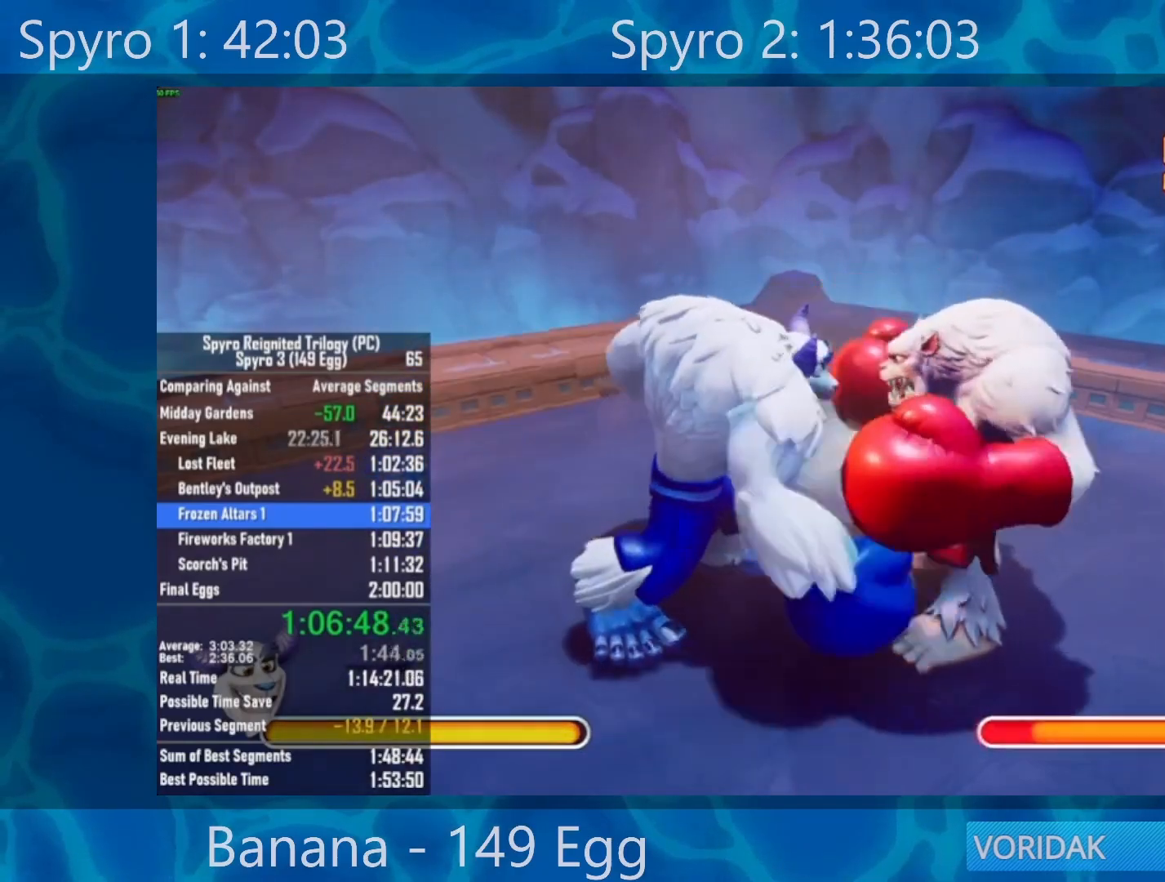
{"buttons": ["A"], "left_stick": "center", "right_stick": "center", "events": [[67, "X", "down"], [167, "X", "up"], [450, "A", "down"]]}
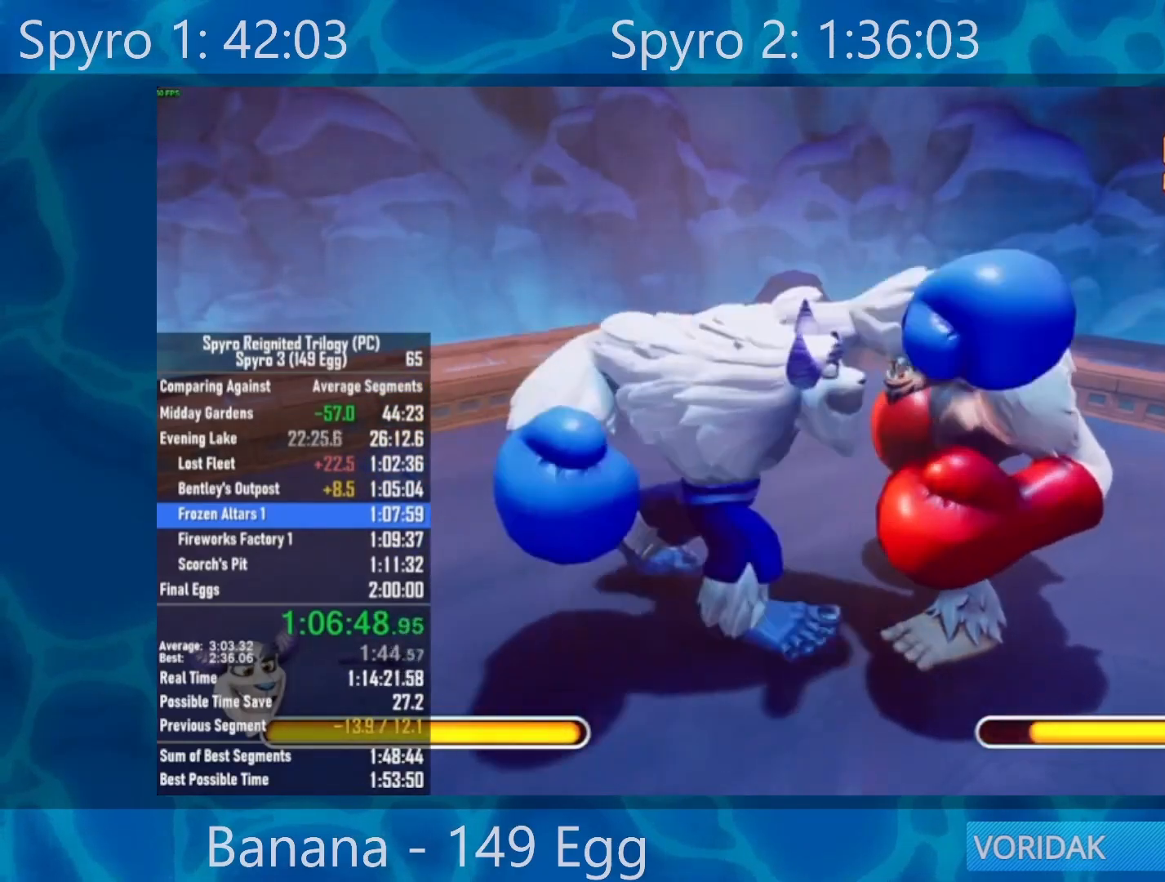
{"buttons": [], "left_stick": "center", "right_stick": "center", "events": [[33, "A", "up"], [100, "A", "down"], [200, "A", "up"], [300, "A", "down"], [367, "A", "up"]]}
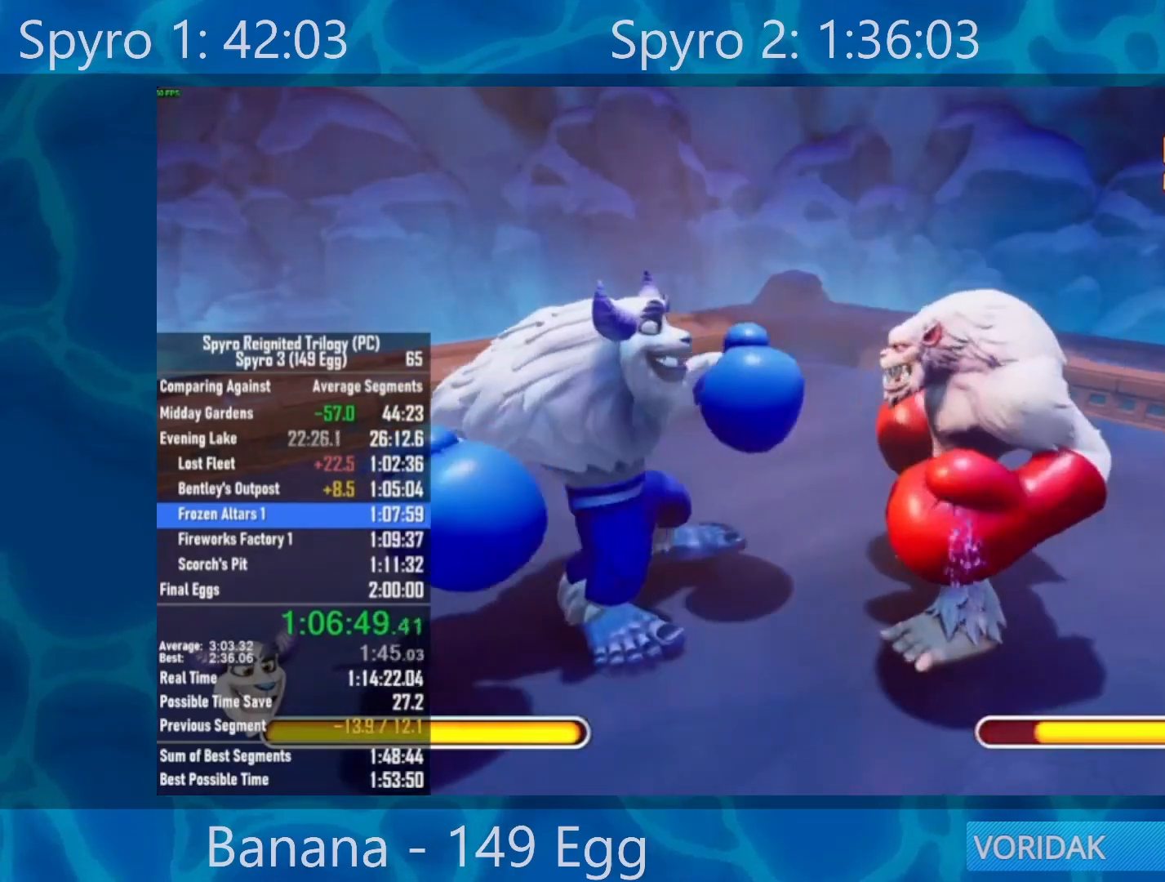
{"buttons": [], "left_stick": "center", "right_stick": "center", "events": [[67, "X", "down"], [150, "X", "up"], [200, "X", "down"], [300, "X", "up"], [367, "X", "down"], [500, "X", "up"]]}
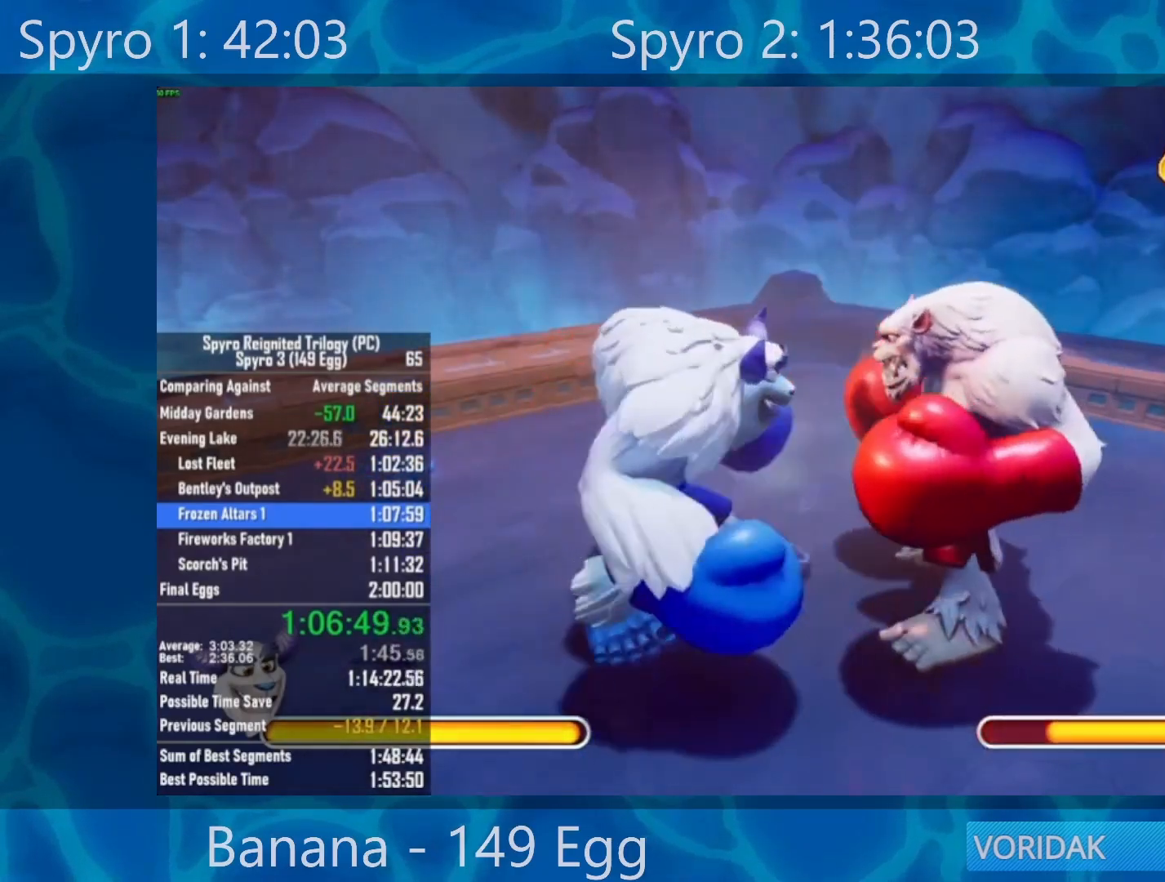
{"buttons": [], "left_stick": "center", "right_stick": "center", "events": [[233, "A", "down"], [300, "A", "up"], [400, "A", "down"], [467, "A", "up"]]}
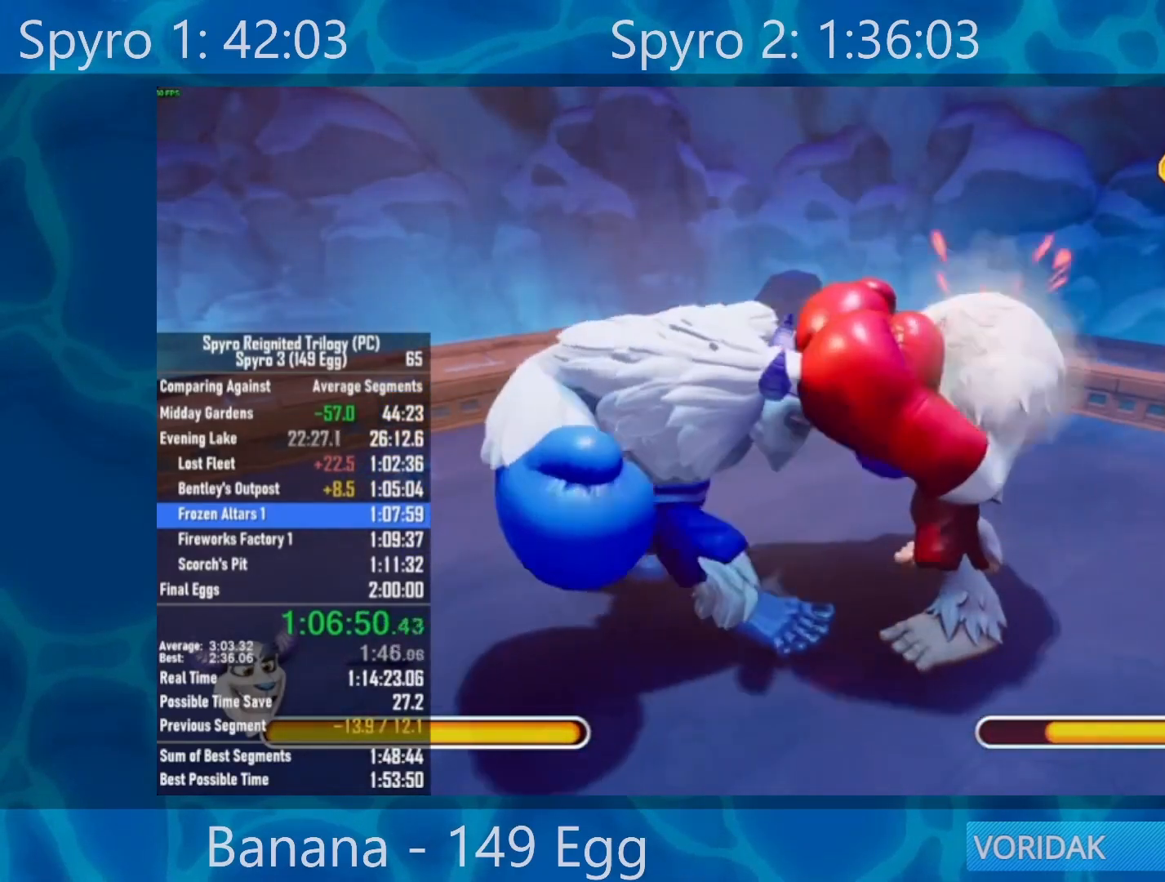
{"buttons": [], "left_stick": "center", "right_stick": "center", "events": [[67, "A", "down"], [183, "A", "up"], [367, "X", "down"], [433, "X", "up"]]}
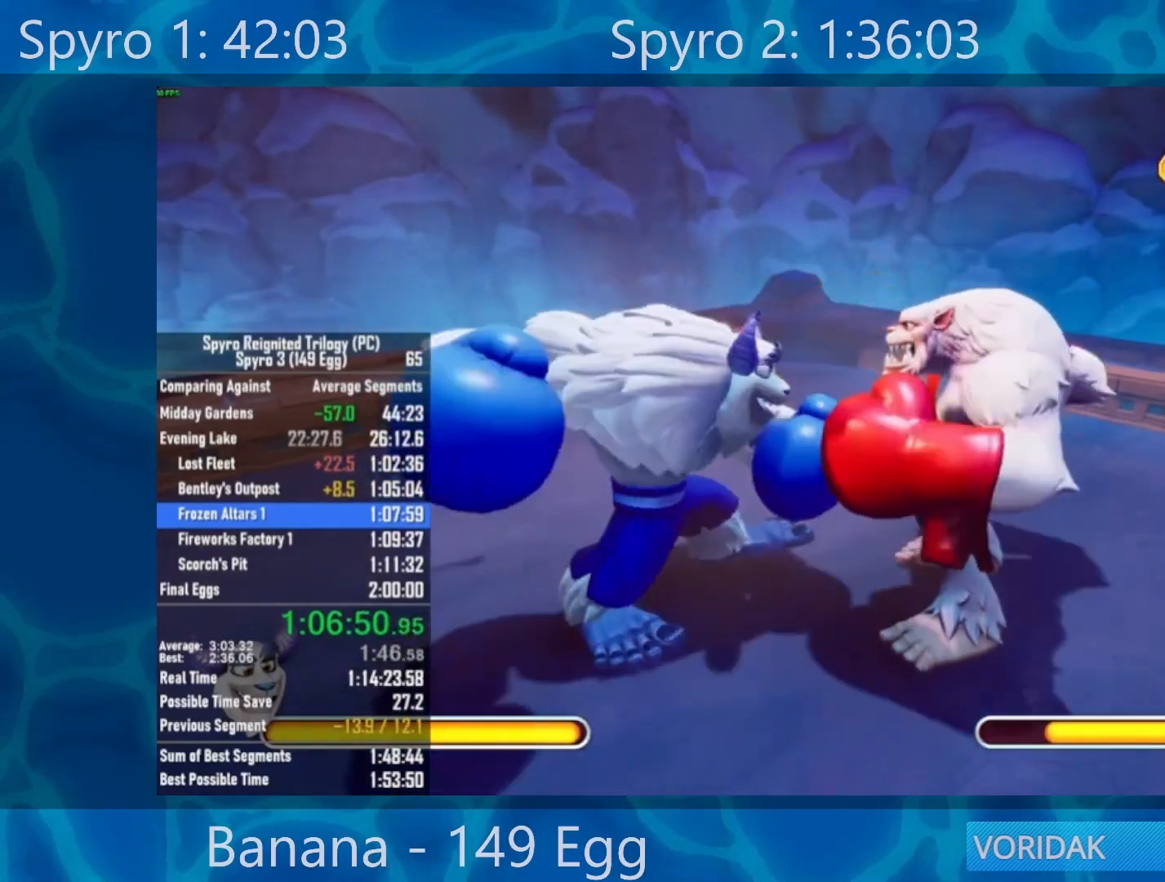
{"buttons": [], "left_stick": "center", "right_stick": "center", "events": [[33, "X", "down"], [133, "X", "up"], [200, "X", "down"], [300, "X", "up"]]}
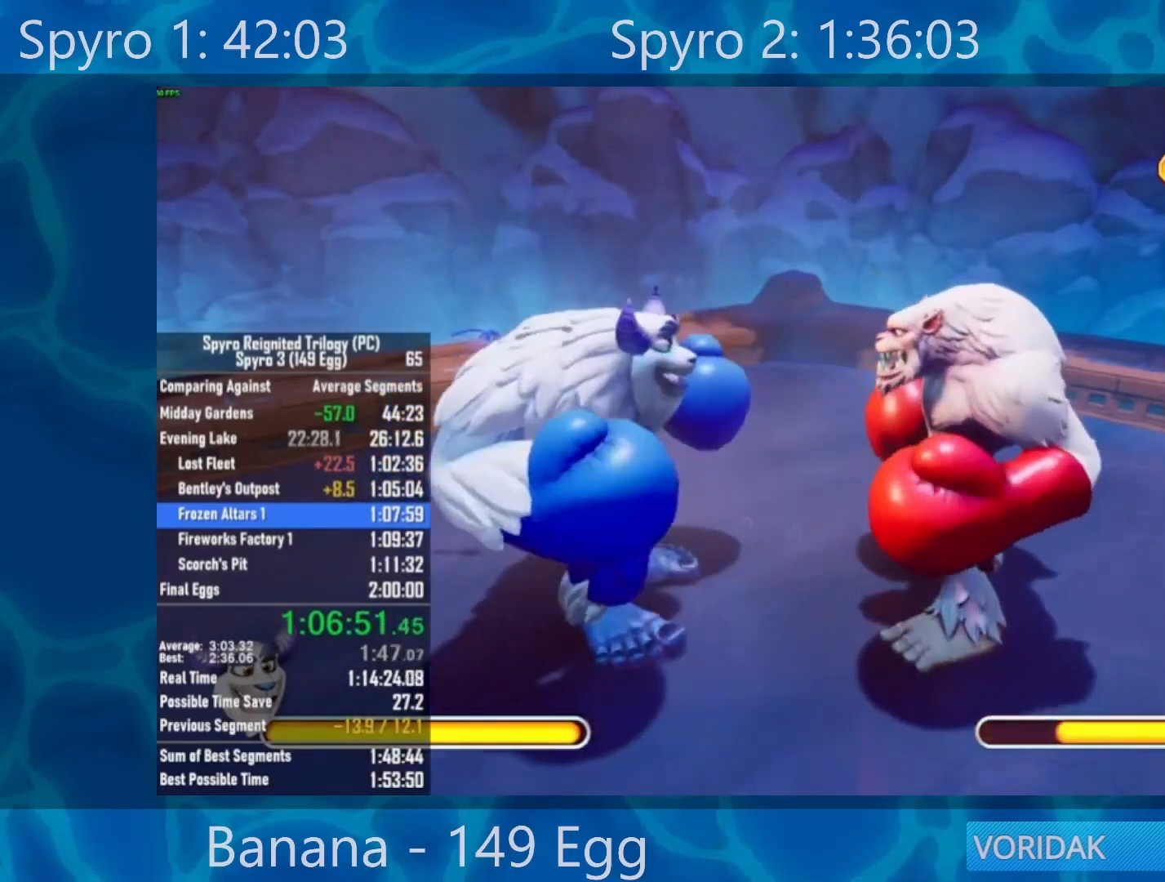
{"buttons": ["A"], "left_stick": "center", "right_stick": "center", "events": [[133, "A", "down"], [200, "A", "up"], [300, "A", "down"], [367, "A", "up"], [467, "A", "down"]]}
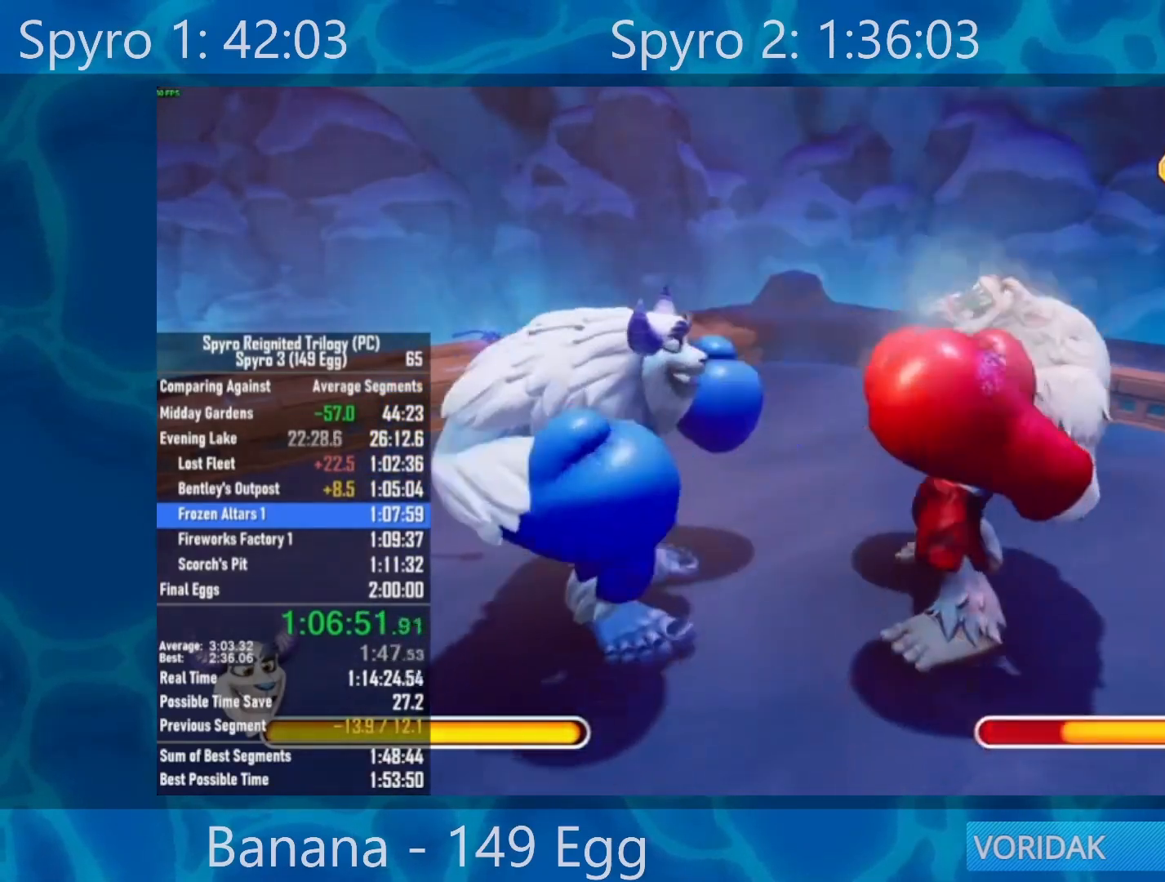
{"buttons": [], "left_stick": "center", "right_stick": "center", "events": [[50, "A", "up"], [433, "X", "down"], [500, "X", "up"]]}
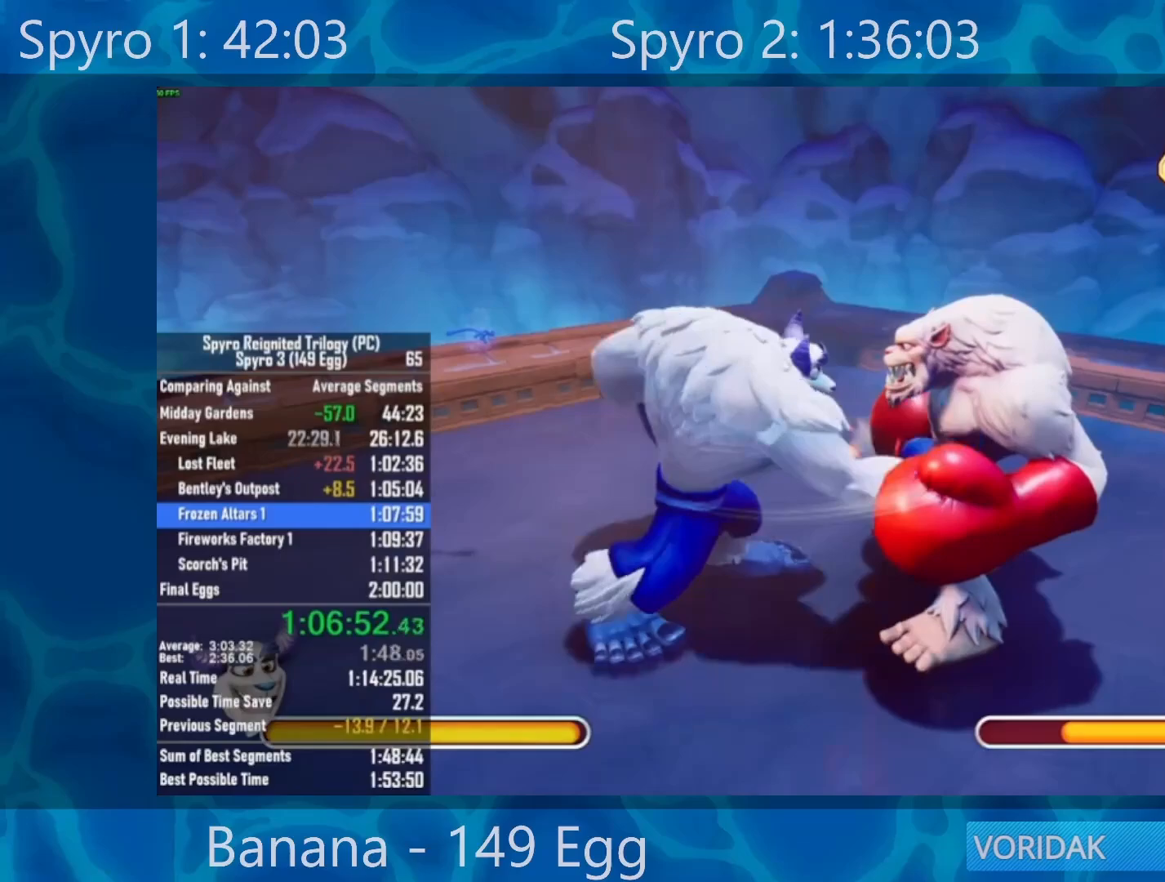
{"buttons": ["A"], "left_stick": "center", "right_stick": "center", "events": [[100, "X", "down"], [200, "X", "up"], [500, "A", "down"]]}
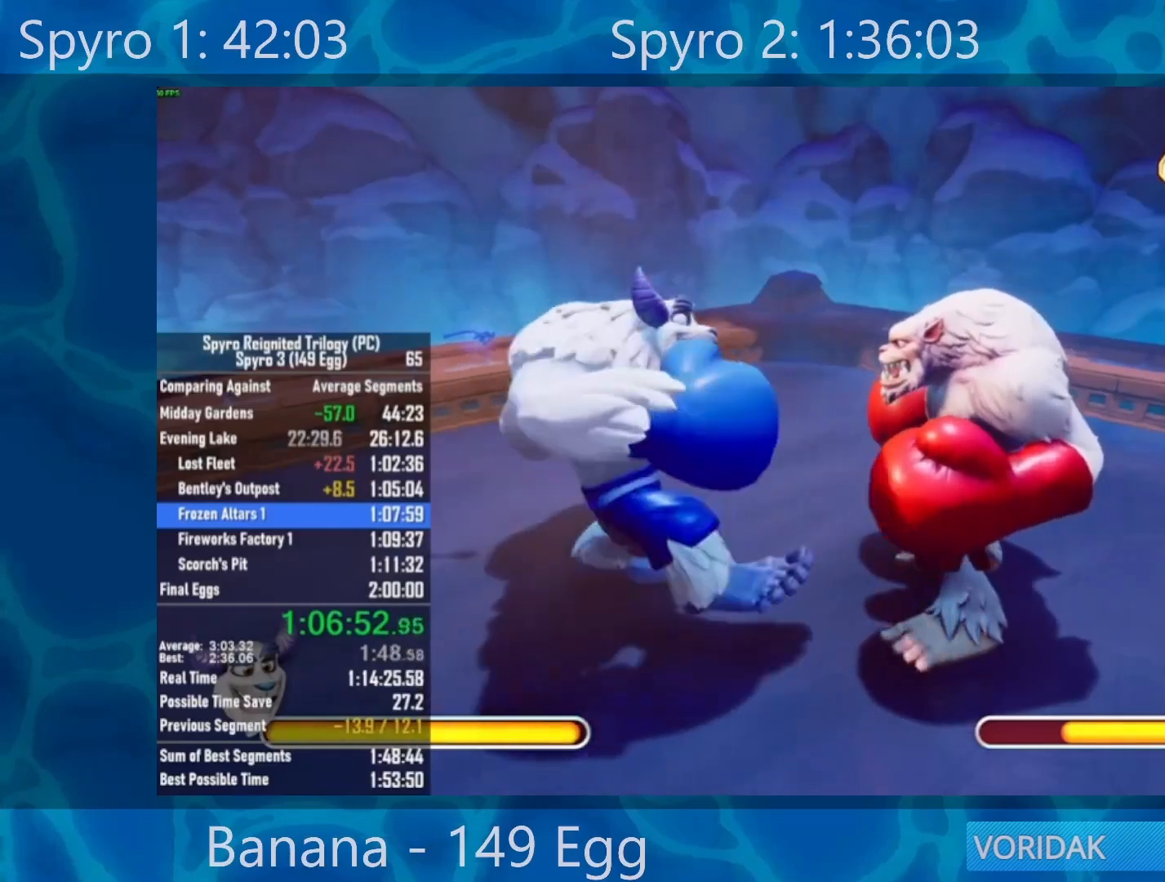
{"buttons": [], "left_stick": "center", "right_stick": "center", "events": [[100, "A", "up"], [167, "A", "down"], [267, "A", "up"], [367, "A", "down"], [433, "A", "up"]]}
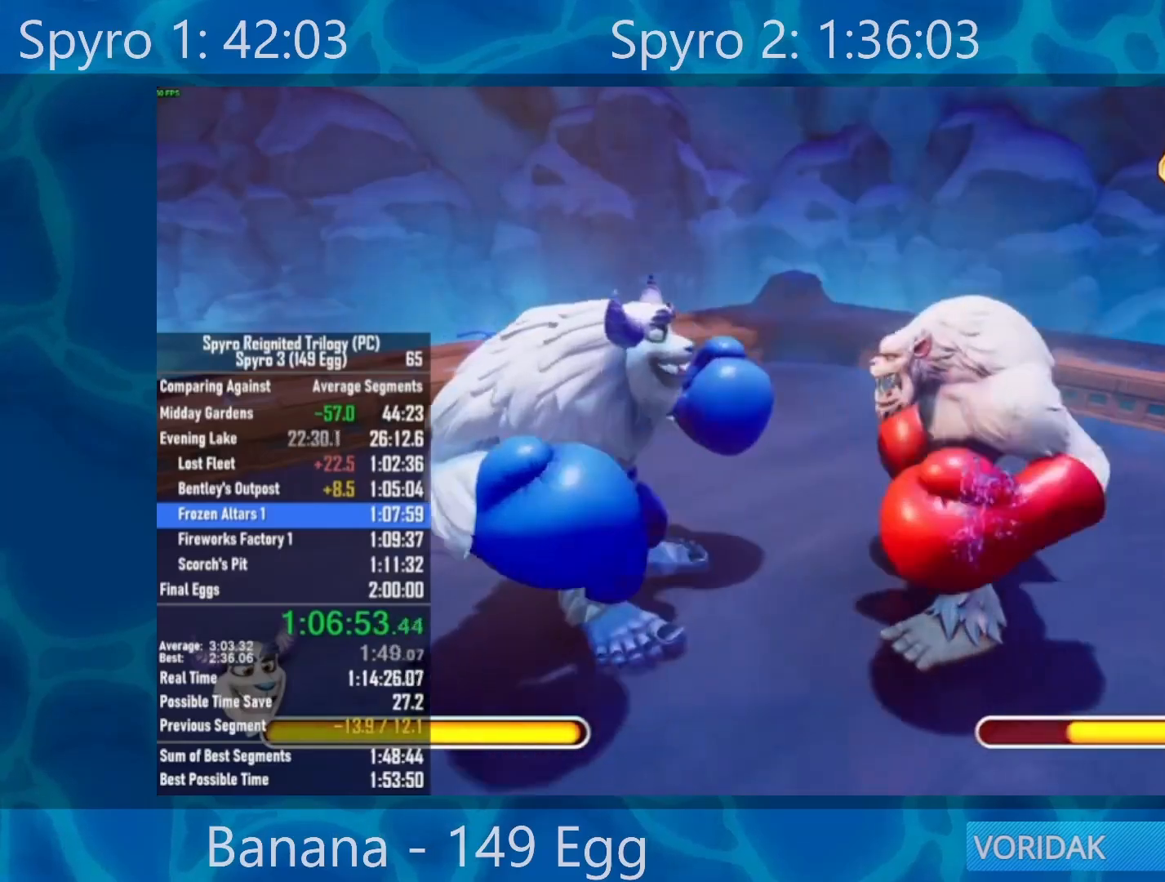
{"buttons": ["X"], "left_stick": "center", "right_stick": "center", "events": [[133, "X", "down"], [200, "X", "up"], [300, "X", "down"], [400, "X", "up"], [467, "X", "down"]]}
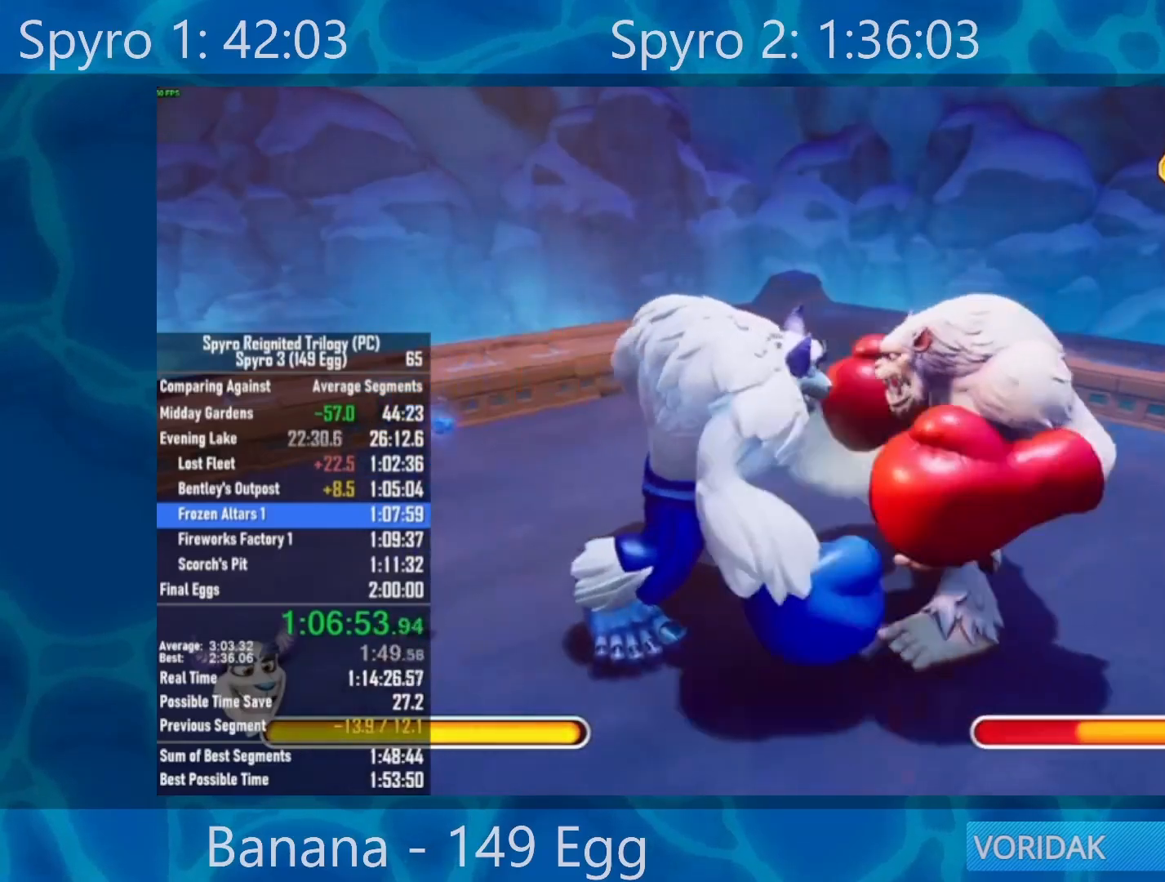
{"buttons": ["A"], "left_stick": "center", "right_stick": "center", "events": [[67, "X", "up"], [400, "A", "down"]]}
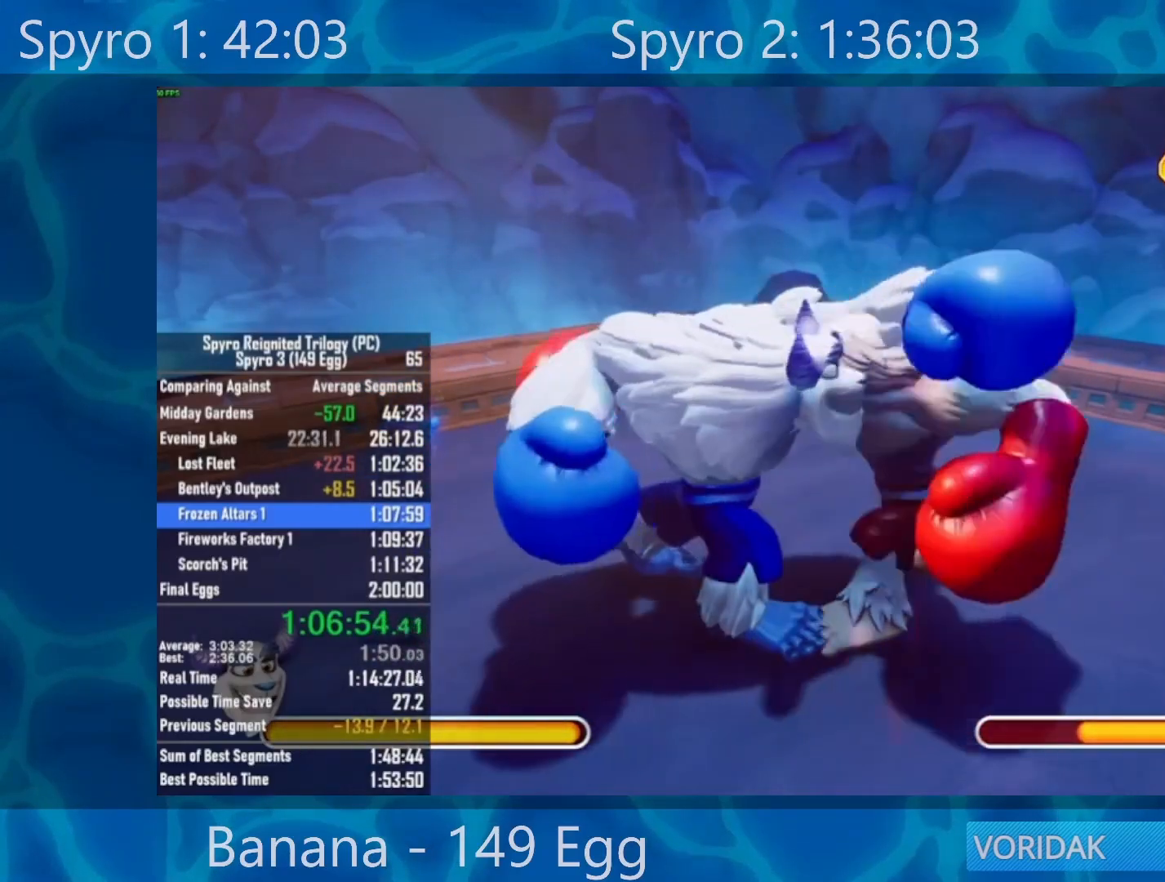
{"buttons": [], "left_stick": "center", "right_stick": "center", "events": [[17, "A", "up"], [83, "A", "down"], [167, "A", "up"], [233, "A", "down"], [333, "A", "up"]]}
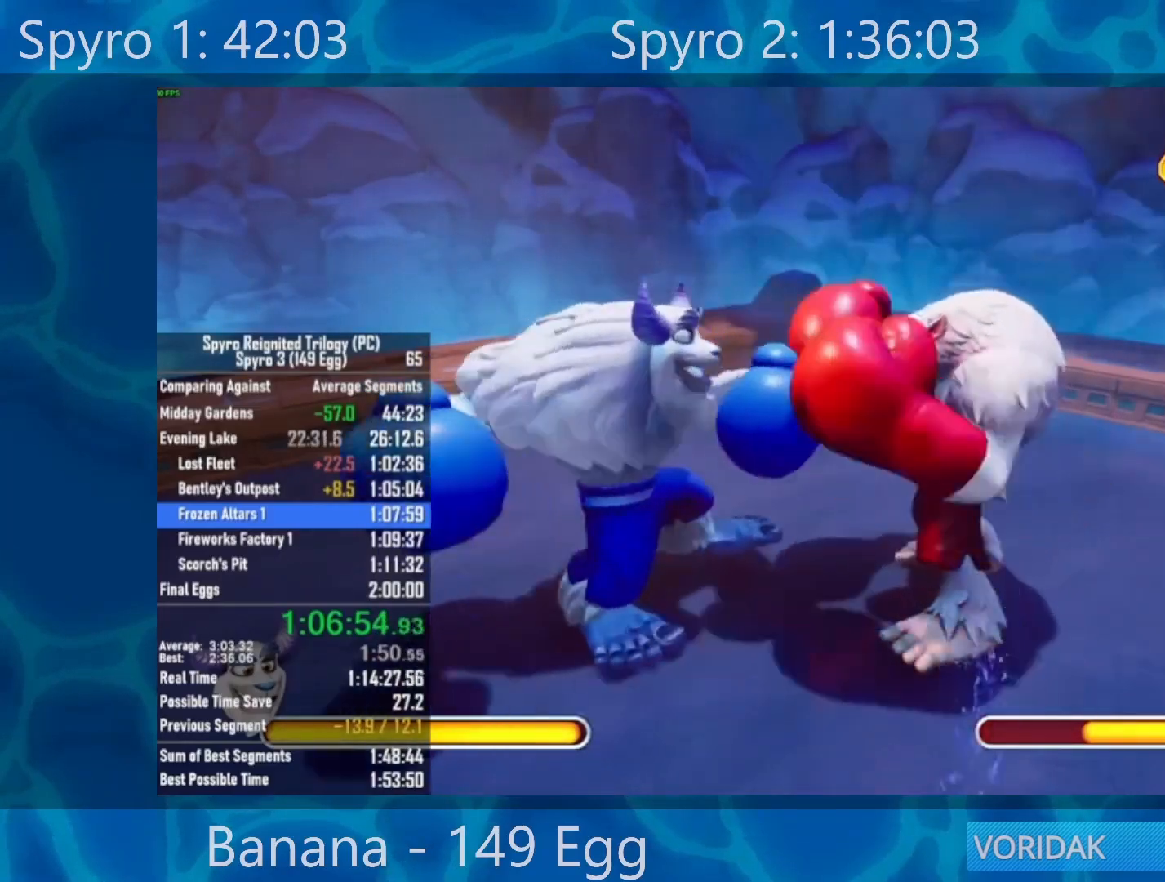
{"buttons": [], "left_stick": "center", "right_stick": "center", "events": [[33, "X", "down"], [133, "X", "up"], [200, "X", "down"], [267, "X", "up"], [367, "X", "down"], [467, "X", "up"]]}
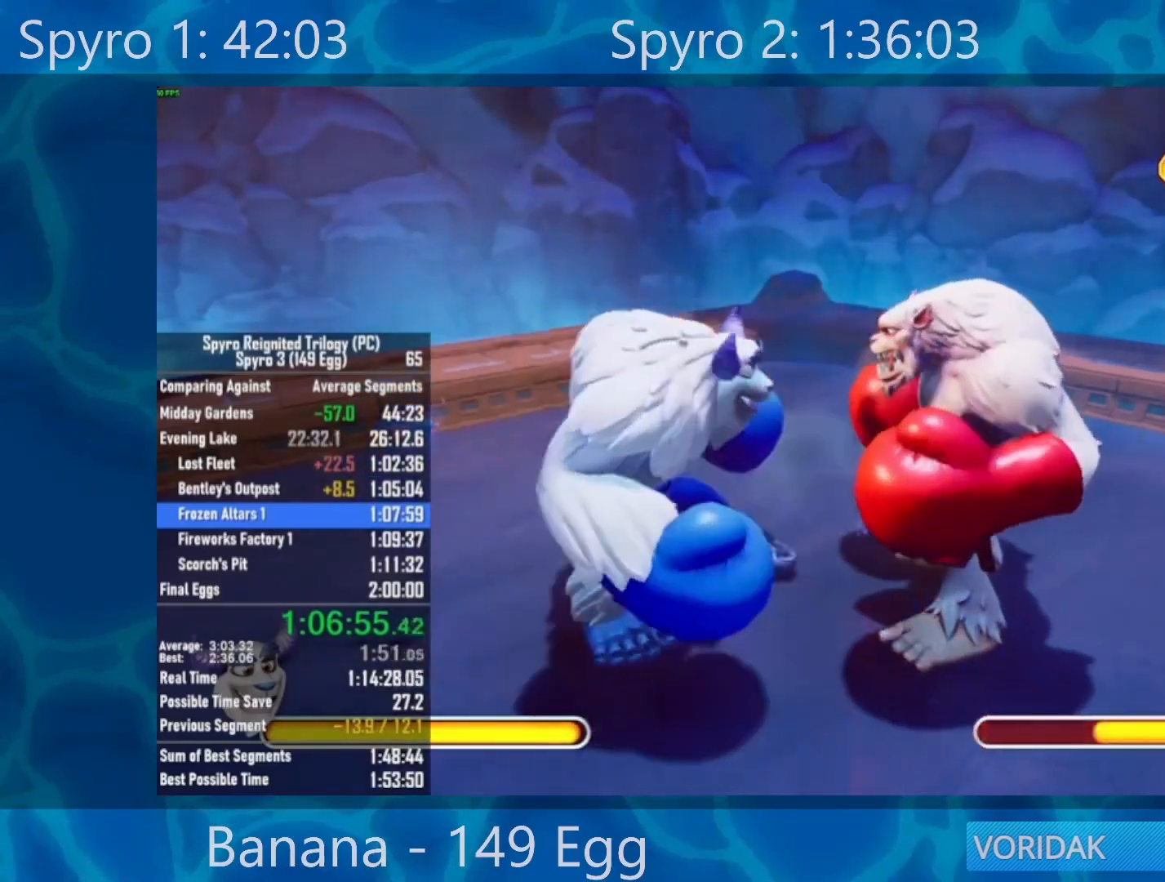
{"buttons": [], "left_stick": "center", "right_stick": "center", "events": [[367, "A", "down"], [450, "A", "up"]]}
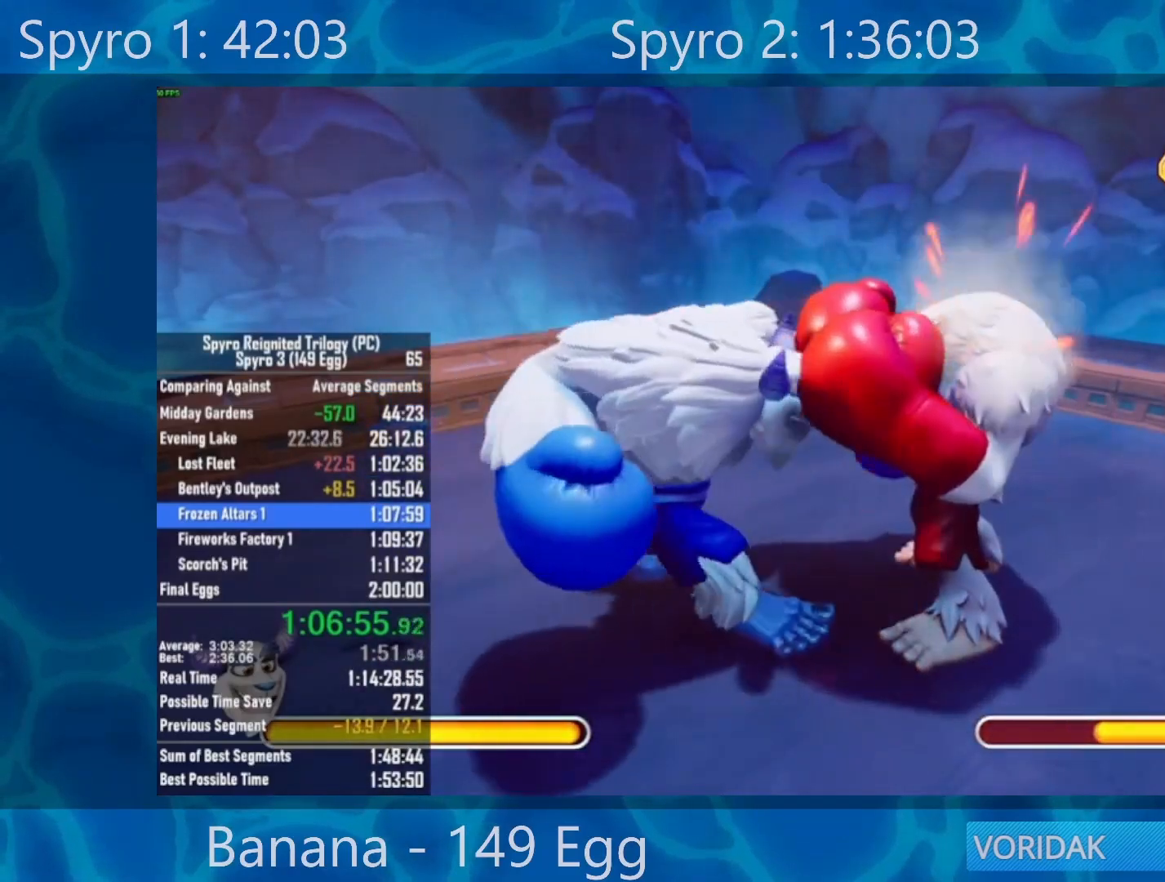
{"buttons": ["X"], "left_stick": "center", "right_stick": "center", "events": [[17, "A", "down"], [100, "A", "up"], [200, "A", "down"], [317, "A", "up"], [467, "X", "down"]]}